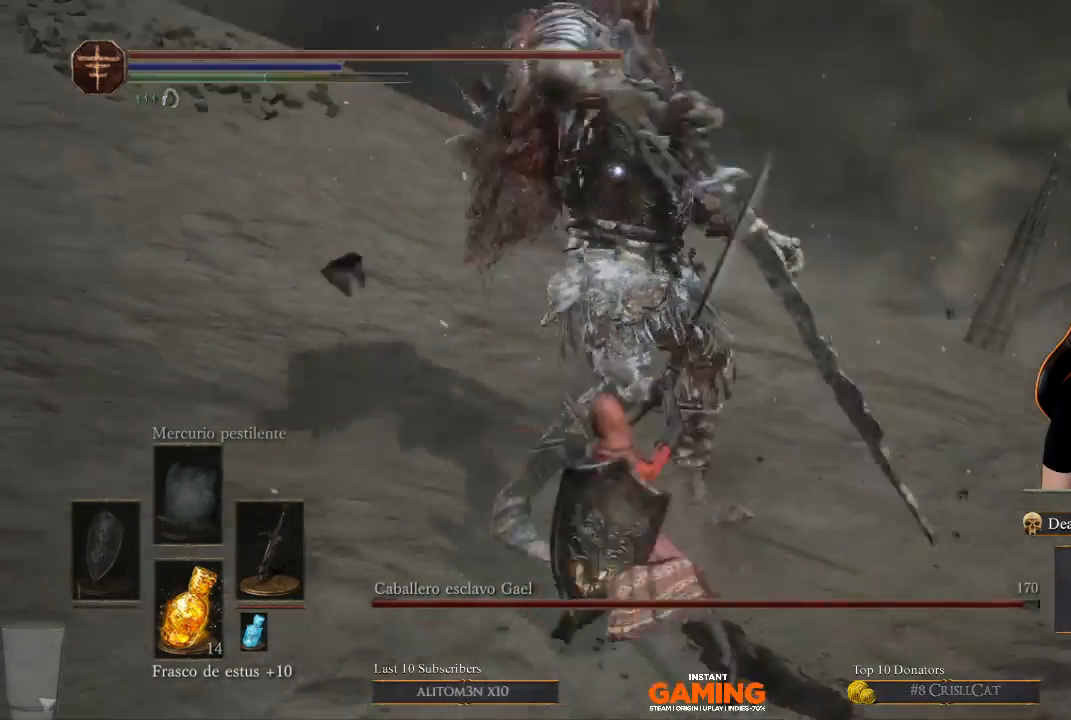
Gameplay with a controller (Xbox layout); each line is a JSON object with the inputs held at the frame after it. "events" lists button and stick changes between this image and that frame as [ms after this image, input, new state], when the widget could be followed in between.
{"buttons": [], "left_stick": "down", "right_stick": "center", "events": [[400, "left_stick", "down"]]}
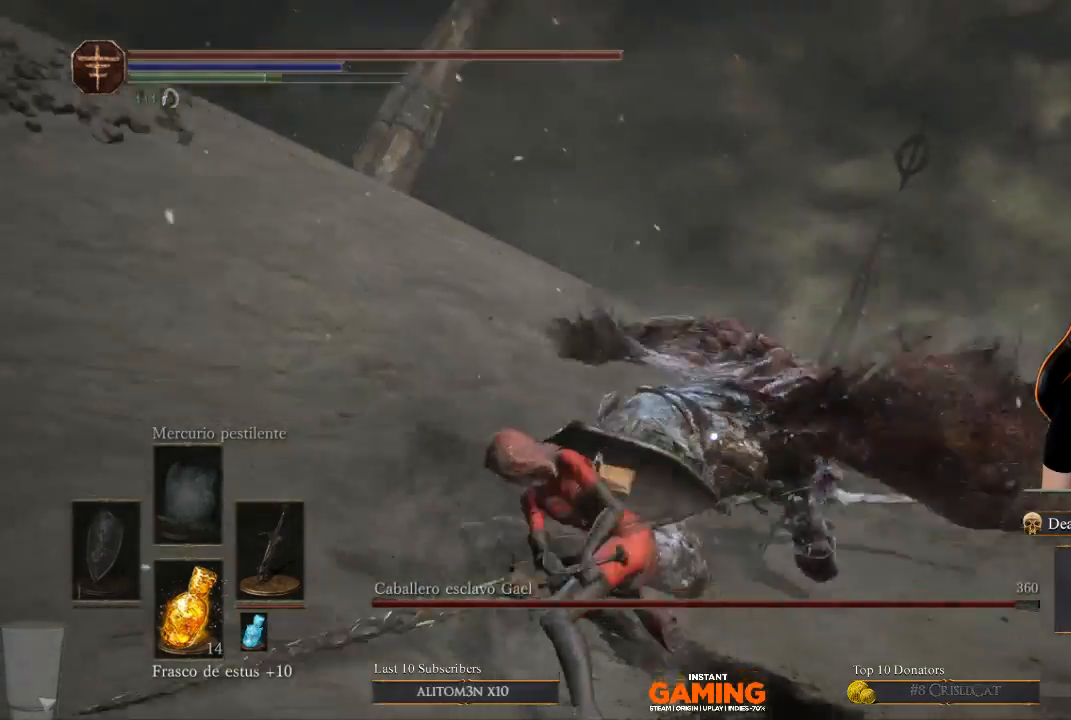
{"buttons": ["B"], "left_stick": "down-right", "right_stick": "center", "events": [[433, "B", "down"], [433, "left_stick", "down-right"]]}
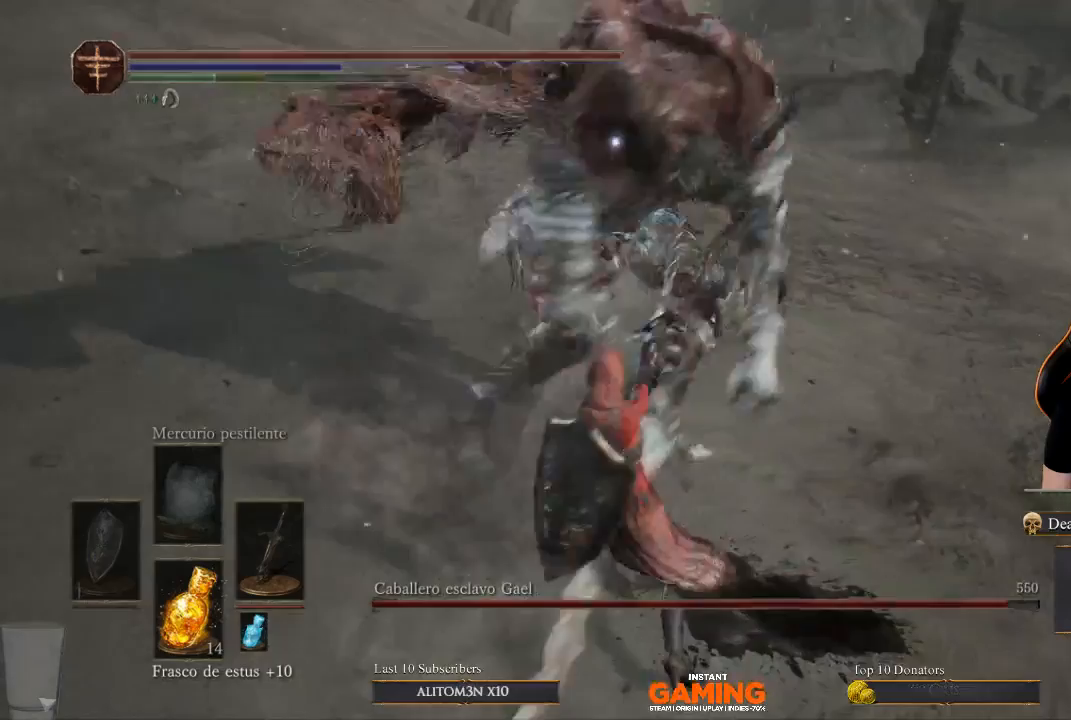
{"buttons": ["L3"], "left_stick": "down-right", "right_stick": "center", "events": [[67, "L3", "down"], [367, "B", "up"]]}
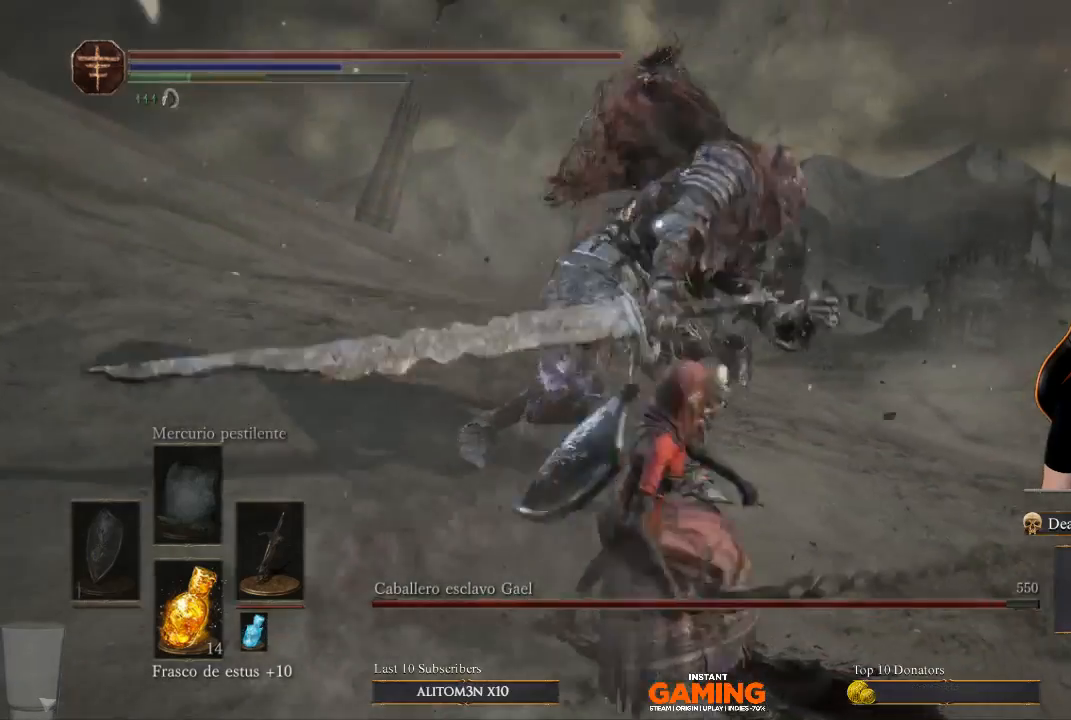
{"buttons": [], "left_stick": "down-right", "right_stick": "center", "events": [[200, "L3", "up"]]}
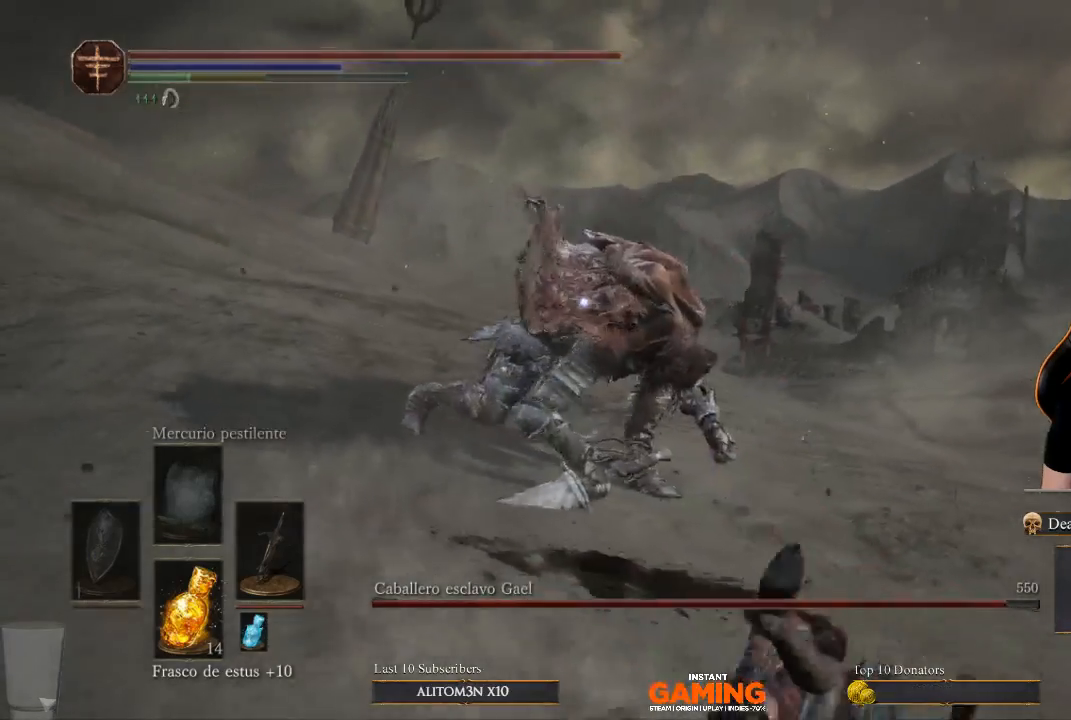
{"buttons": [], "left_stick": "down-right", "right_stick": "center", "events": []}
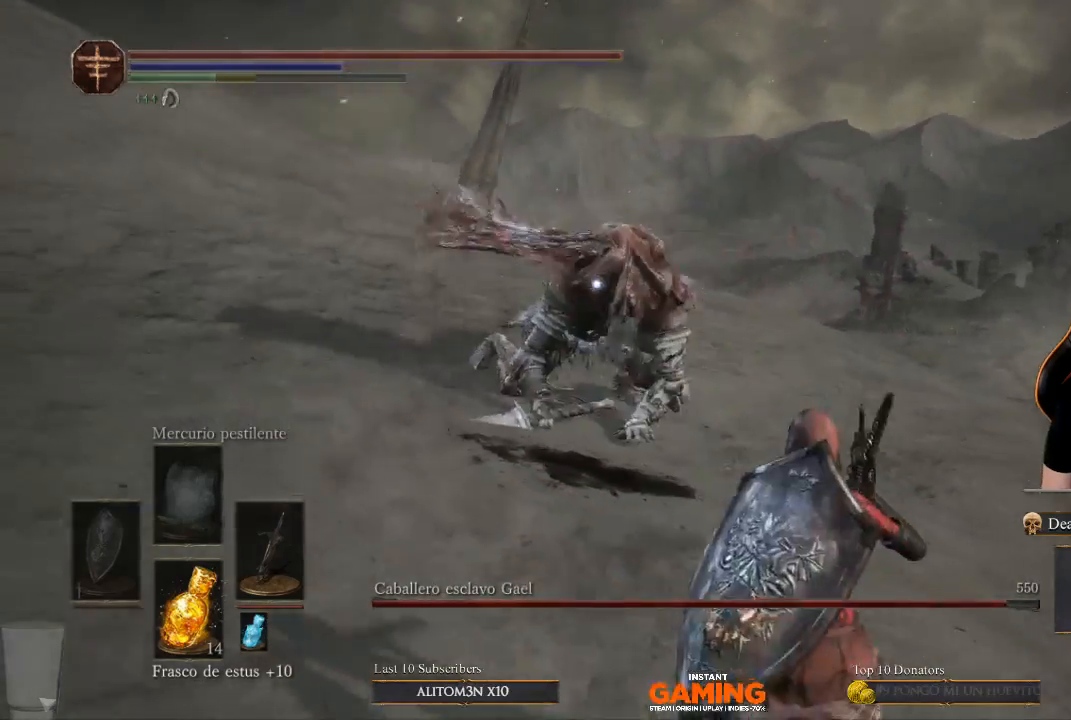
{"buttons": [], "left_stick": "down-right", "right_stick": "center", "events": []}
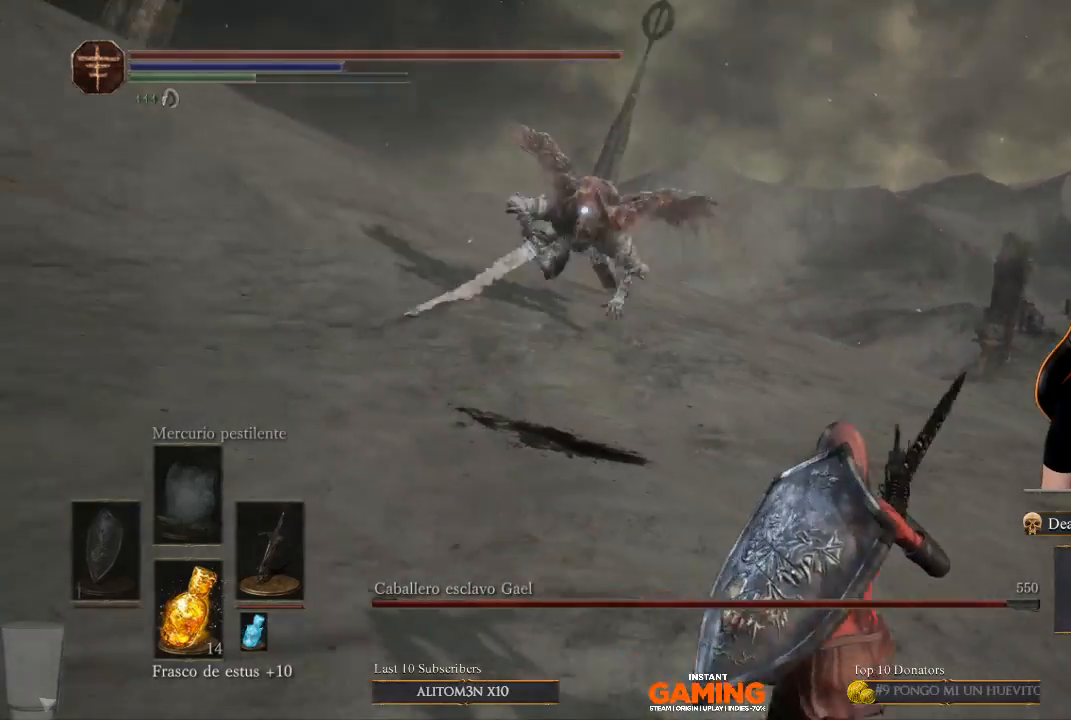
{"buttons": [], "left_stick": "right", "right_stick": "center", "events": [[367, "left_stick", "right"]]}
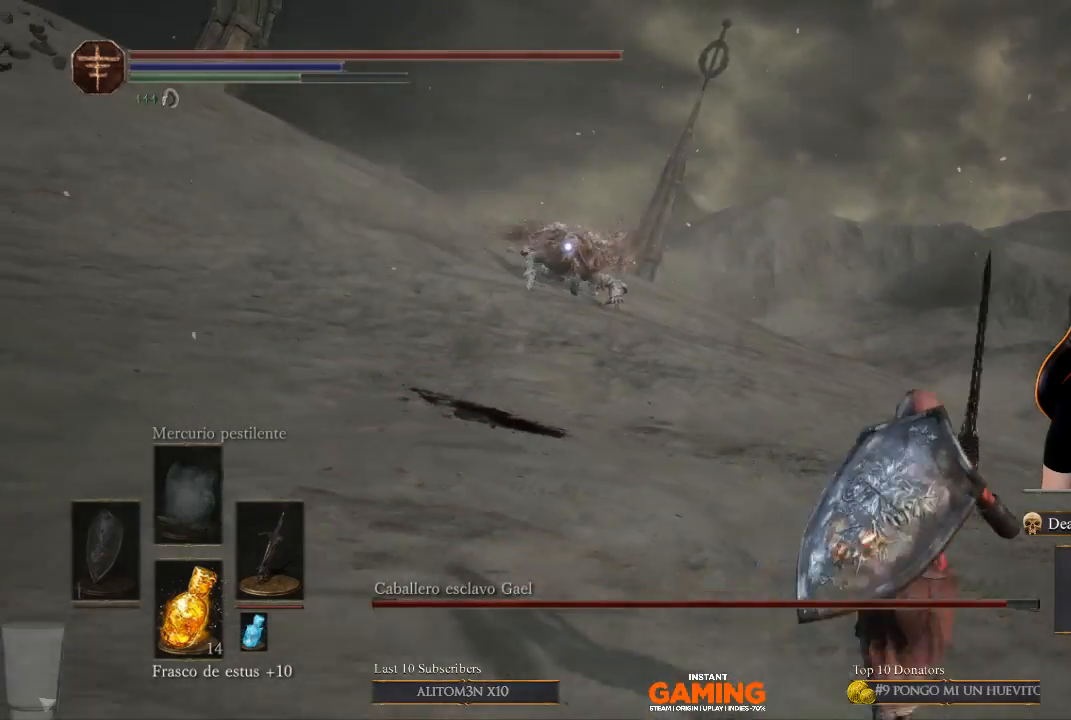
{"buttons": [], "left_stick": "center", "right_stick": "center", "events": [[200, "left_stick", "down-left"], [333, "left_stick", "center"]]}
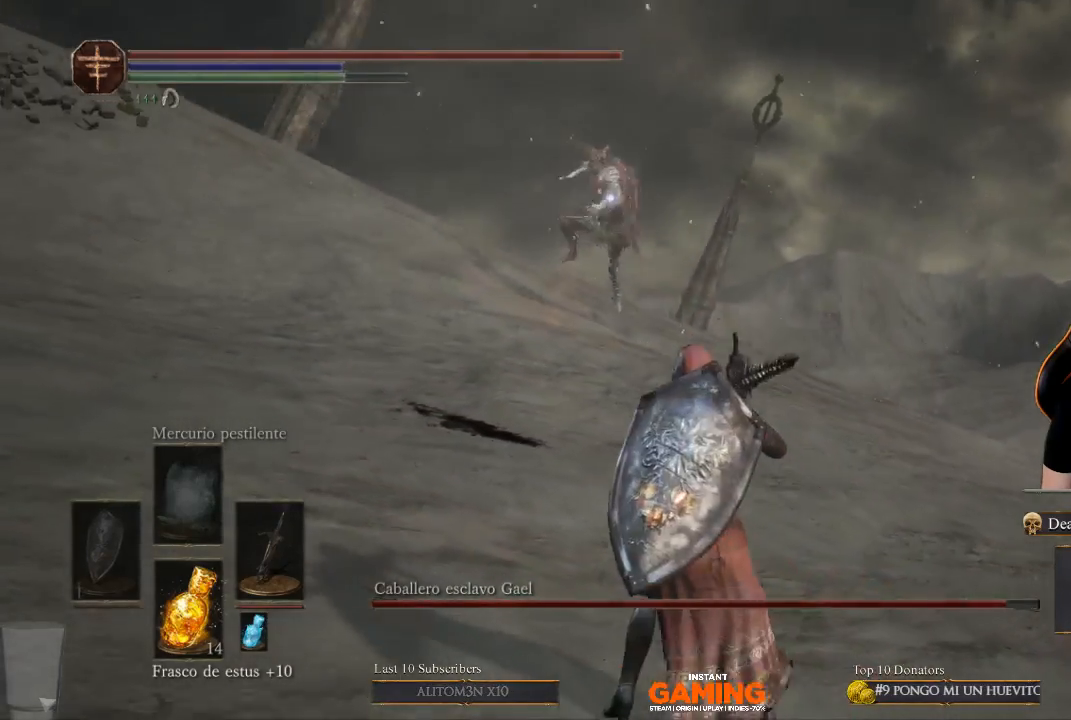
{"buttons": [], "left_stick": "down-left", "right_stick": "center", "events": [[233, "left_stick", "left"], [367, "left_stick", "down-left"]]}
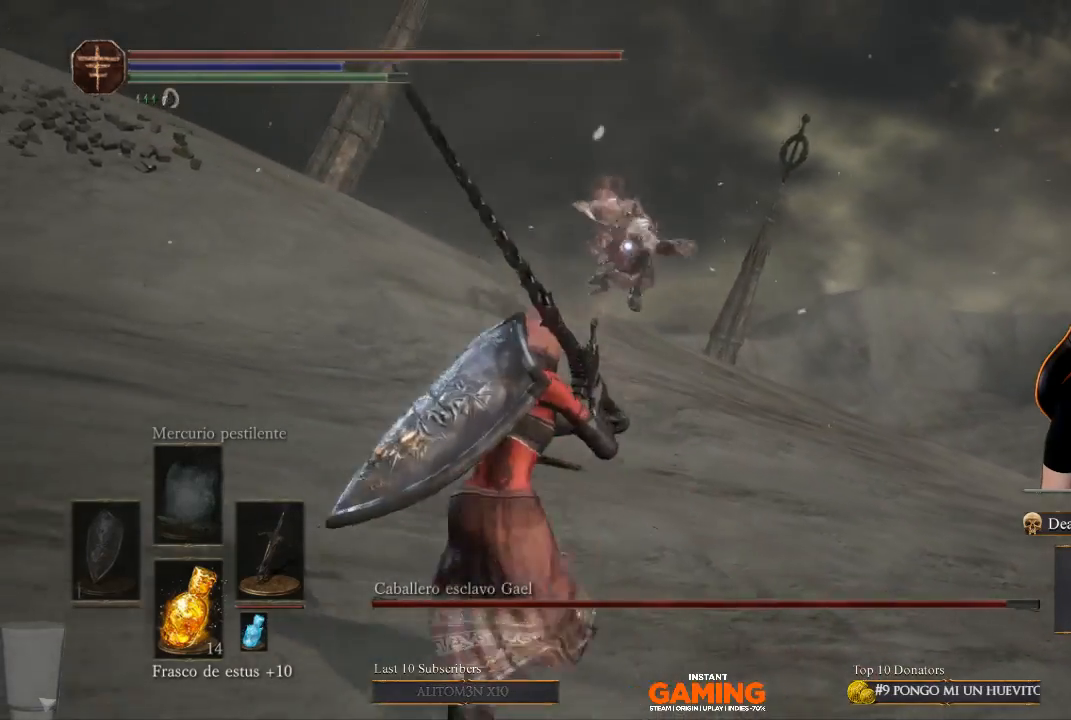
{"buttons": [], "left_stick": "left", "right_stick": "center", "events": [[300, "left_stick", "left"]]}
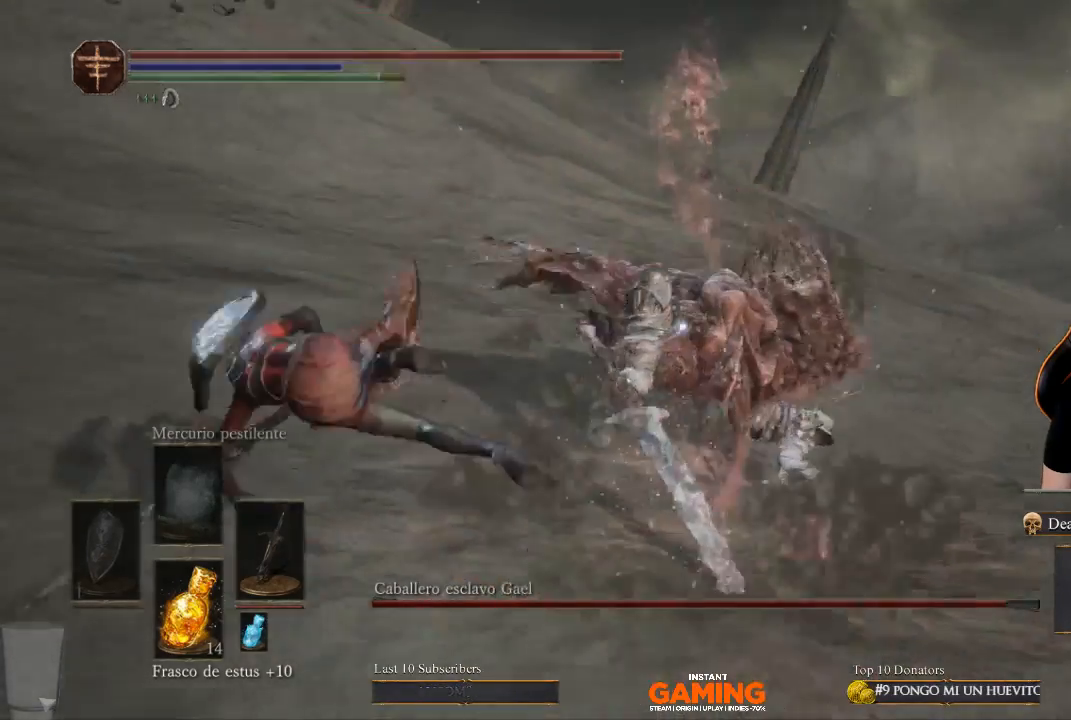
{"buttons": [], "left_stick": "up-right", "right_stick": "center", "events": [[100, "left_stick", "up"], [267, "left_stick", "up-right"]]}
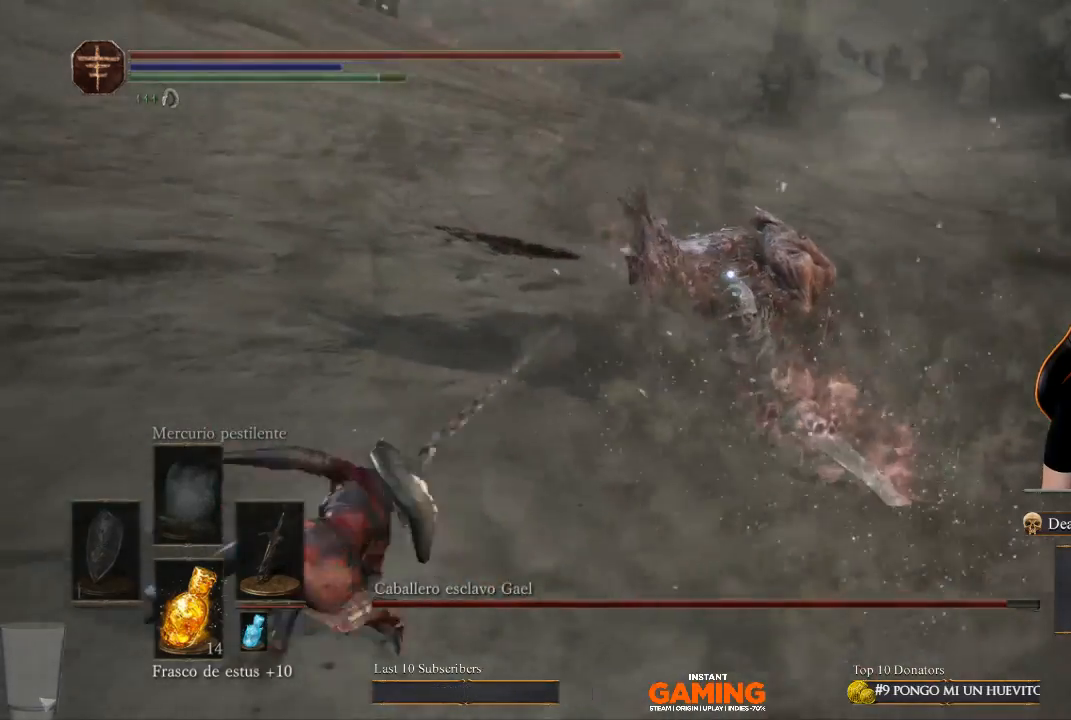
{"buttons": [], "left_stick": "up-right", "right_stick": "center", "events": []}
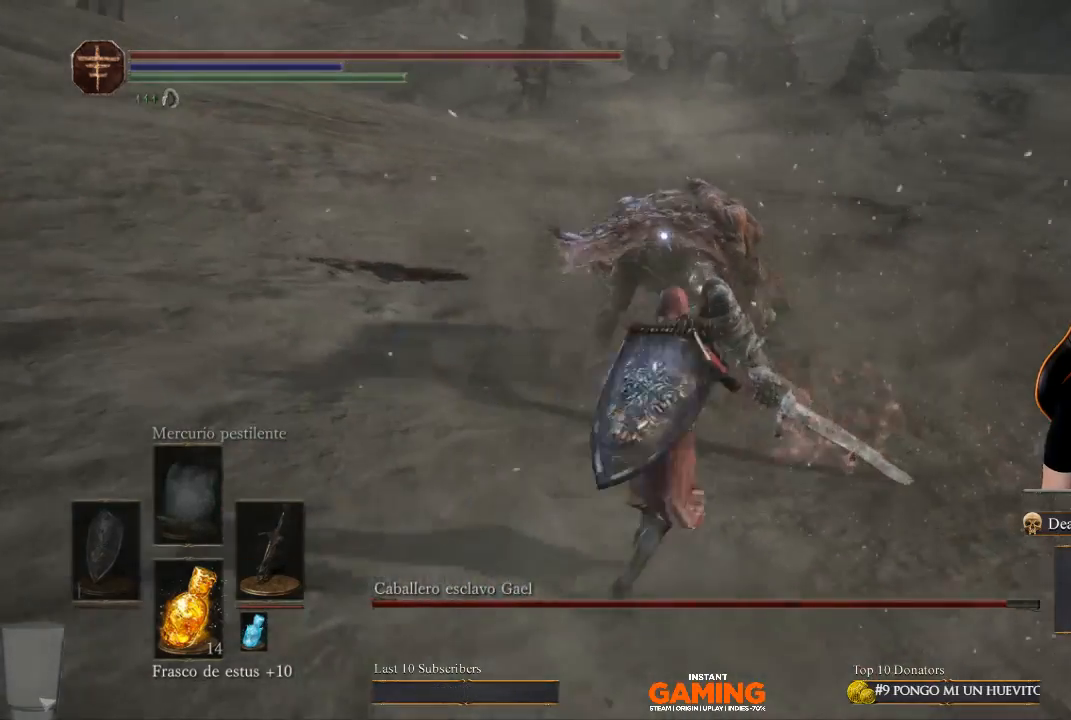
{"buttons": [], "left_stick": "center", "right_stick": "center", "events": [[200, "R1", "down"], [333, "R1", "up"], [500, "left_stick", "center"]]}
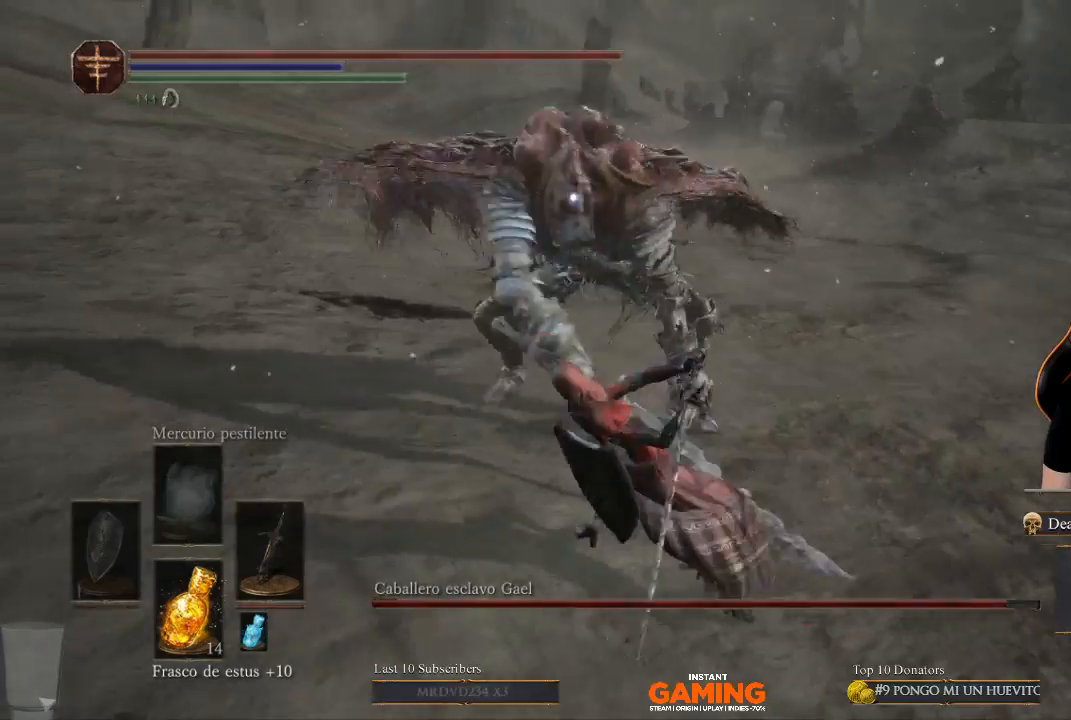
{"buttons": [], "left_stick": "down", "right_stick": "center", "events": [[367, "left_stick", "down"]]}
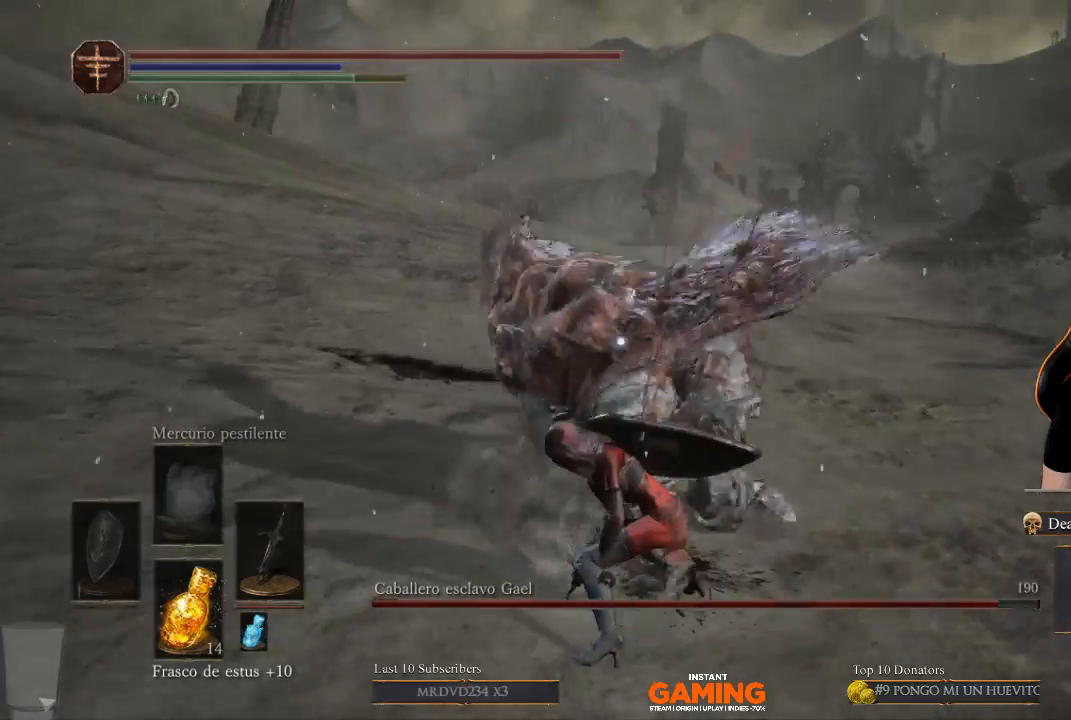
{"buttons": [], "left_stick": "down", "right_stick": "center", "events": []}
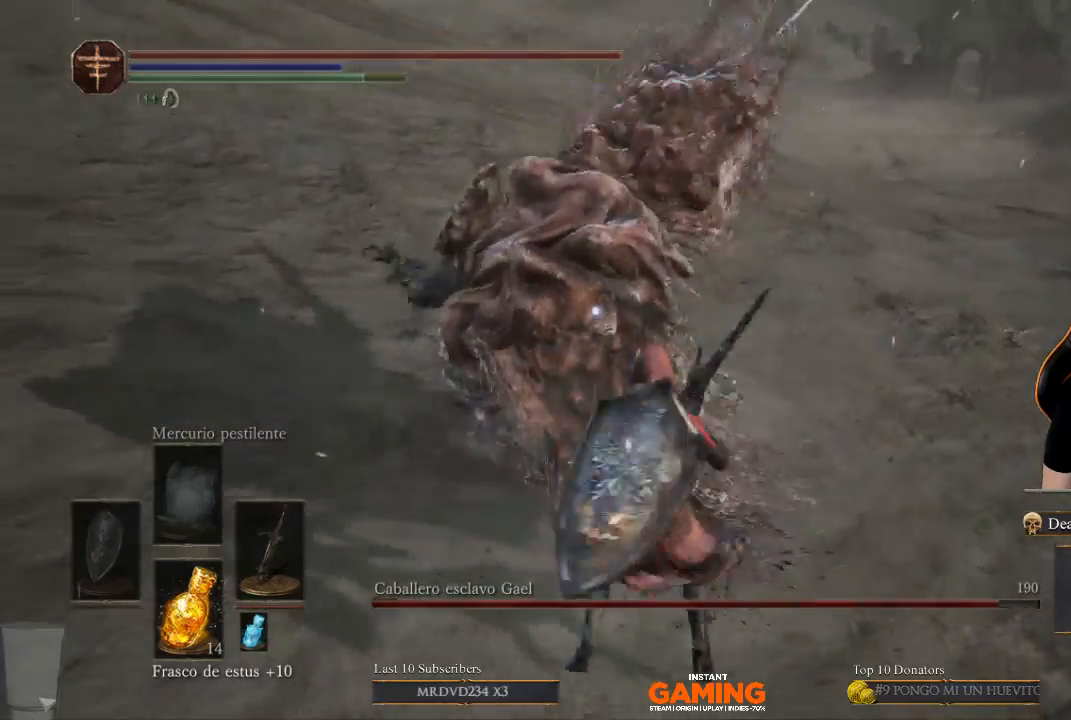
{"buttons": ["B", "L3"], "left_stick": "down", "right_stick": "center", "events": [[67, "B", "down"], [333, "L3", "down"]]}
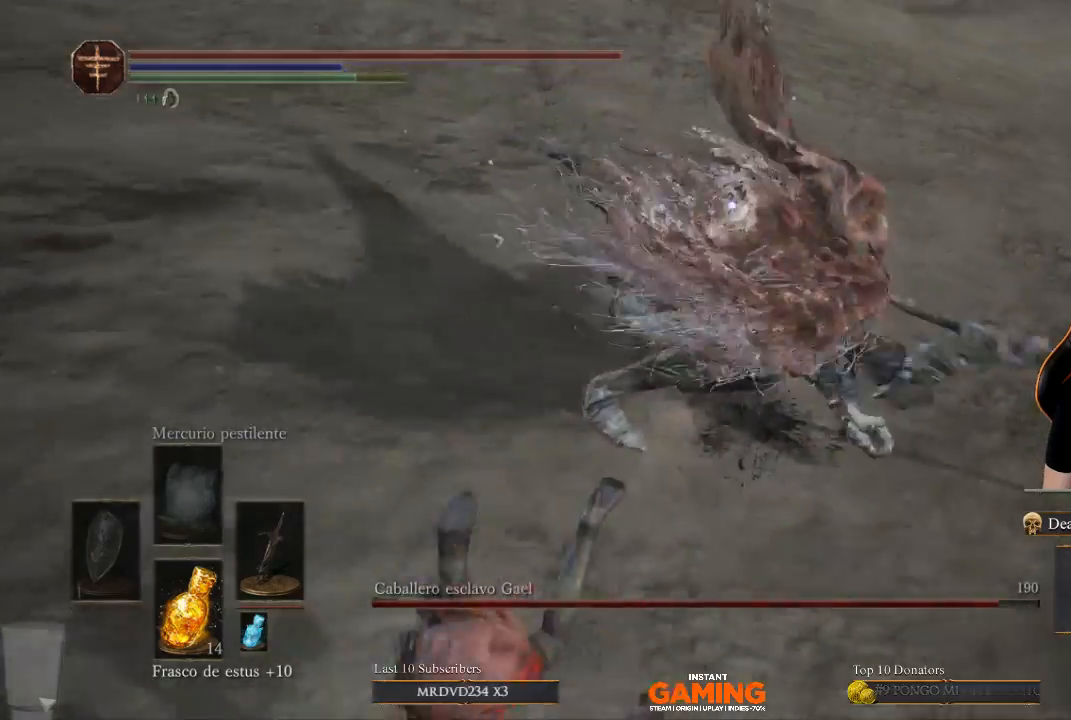
{"buttons": ["L3"], "left_stick": "down", "right_stick": "center", "events": [[133, "B", "up"]]}
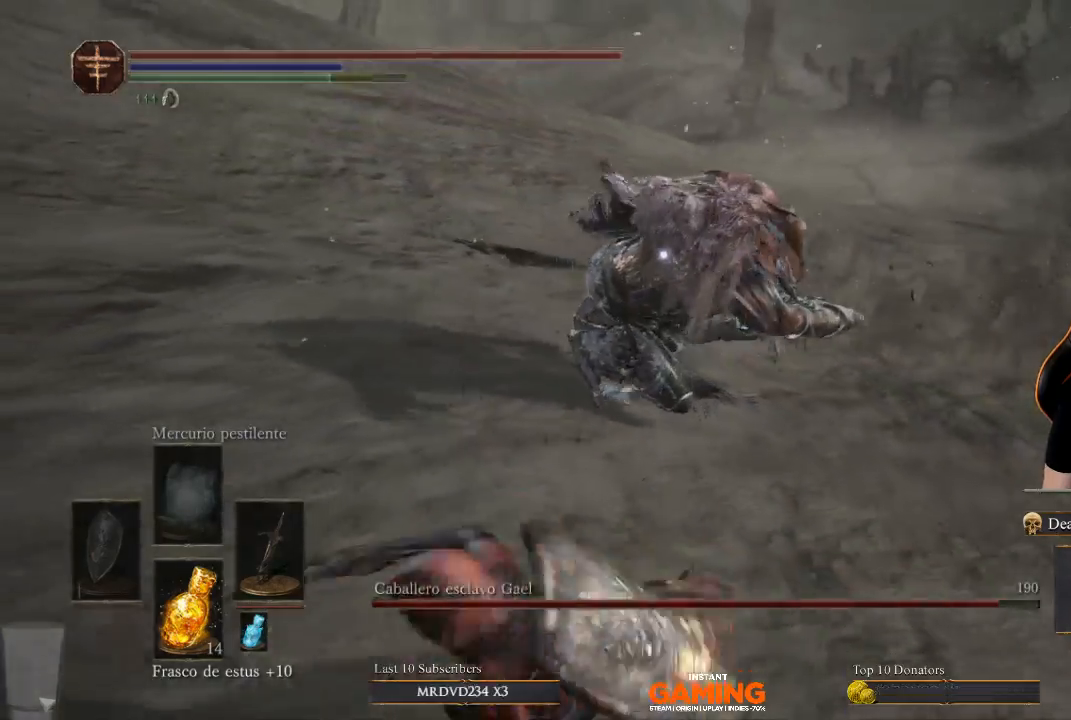
{"buttons": [], "left_stick": "down", "right_stick": "center", "events": [[467, "L3", "up"]]}
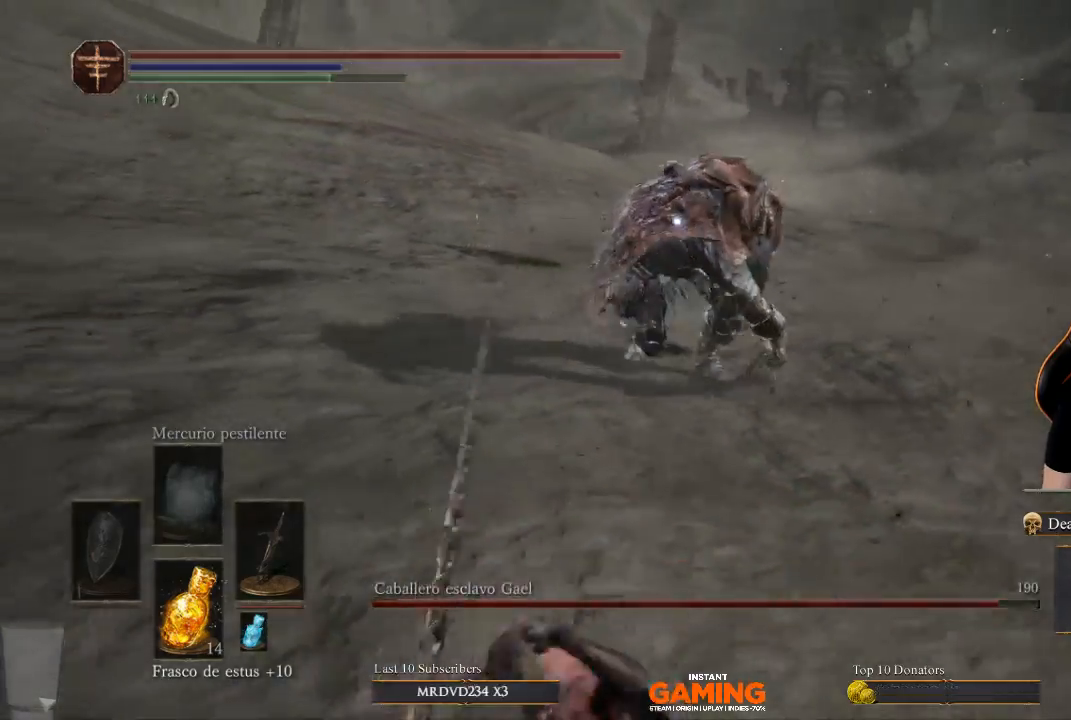
{"buttons": [], "left_stick": "down-right", "right_stick": "center", "events": [[333, "left_stick", "center"], [500, "left_stick", "down-right"]]}
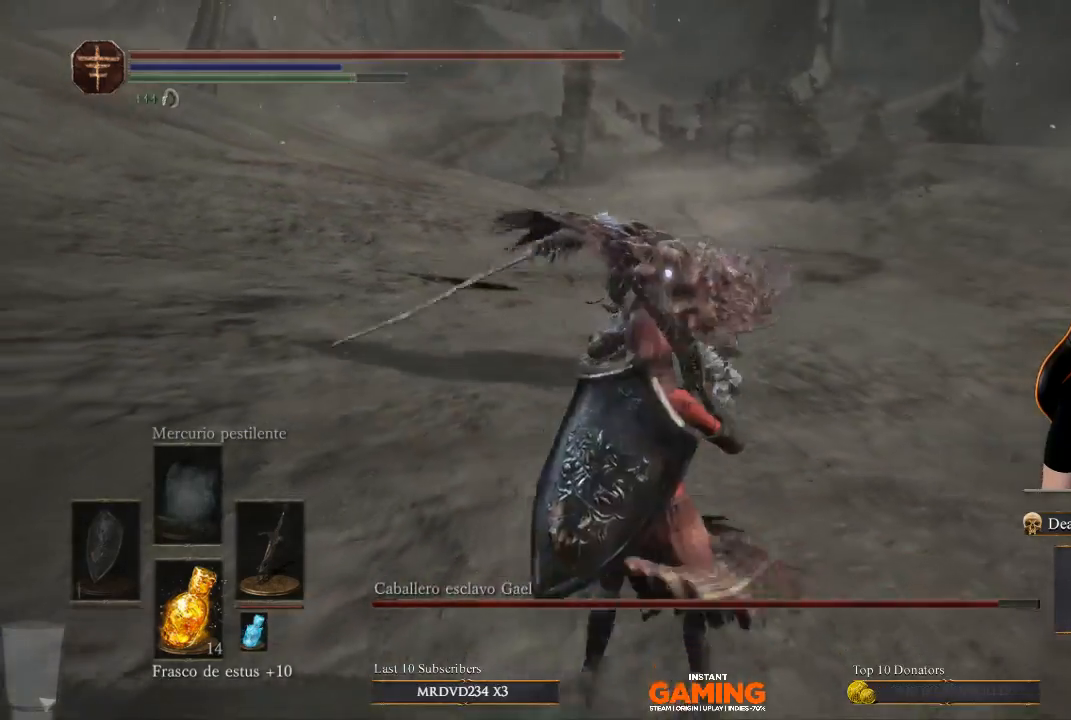
{"buttons": [], "left_stick": "down", "right_stick": "center", "events": [[333, "left_stick", "down"]]}
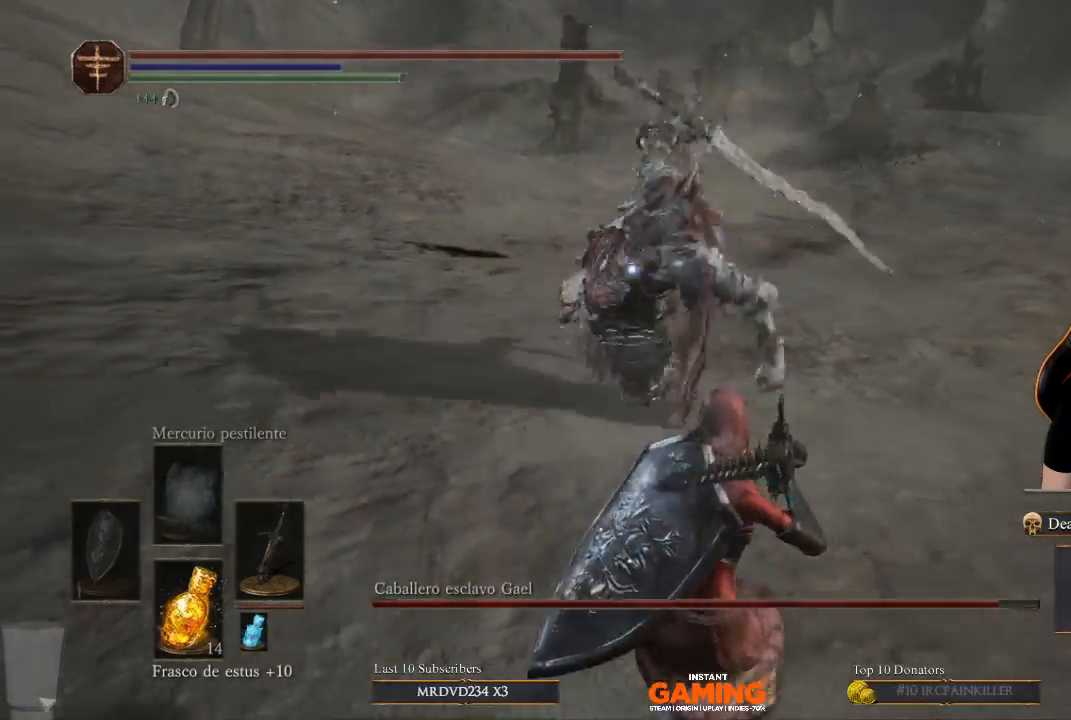
{"buttons": [], "left_stick": "up-right", "right_stick": "center", "events": [[167, "B", "down"], [167, "left_stick", "right"], [267, "B", "up"], [300, "left_stick", "up-right"]]}
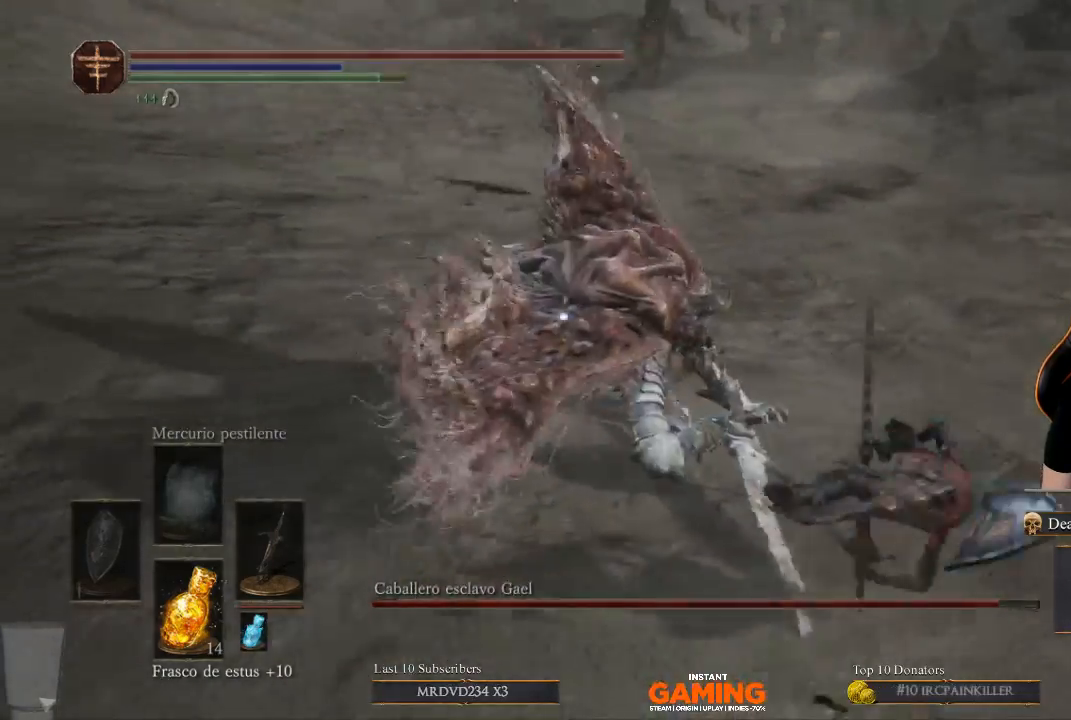
{"buttons": [], "left_stick": "right", "right_stick": "center", "events": [[333, "left_stick", "right"]]}
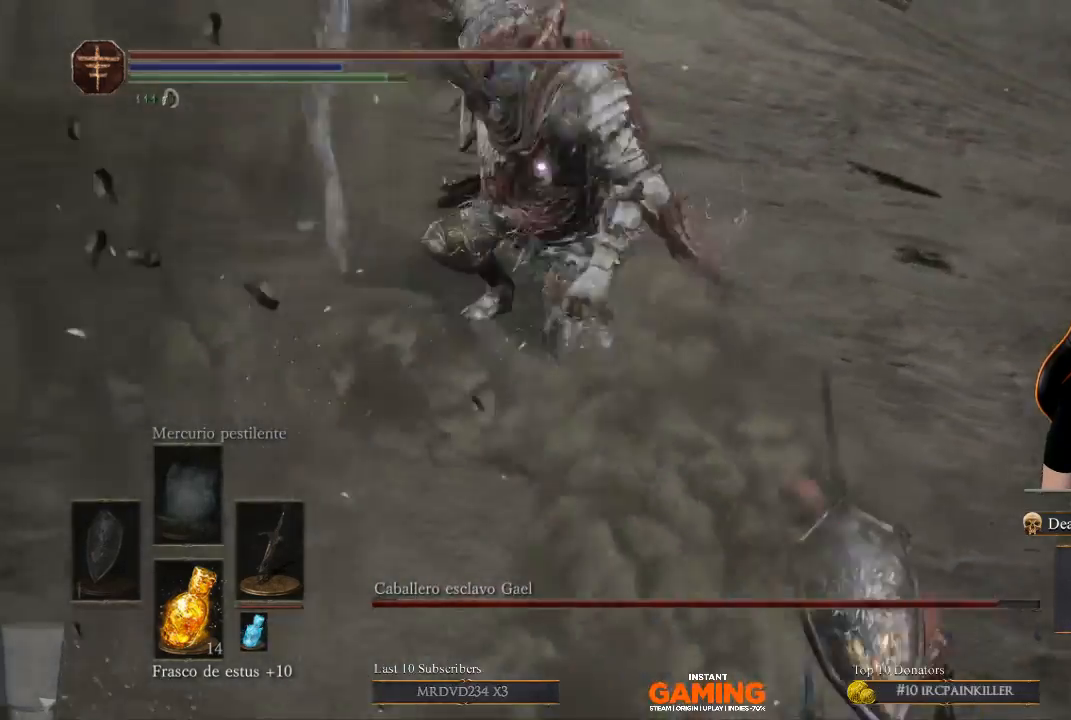
{"buttons": [], "left_stick": "up-right", "right_stick": "center", "events": [[200, "B", "down"], [300, "B", "up"], [433, "left_stick", "up-right"]]}
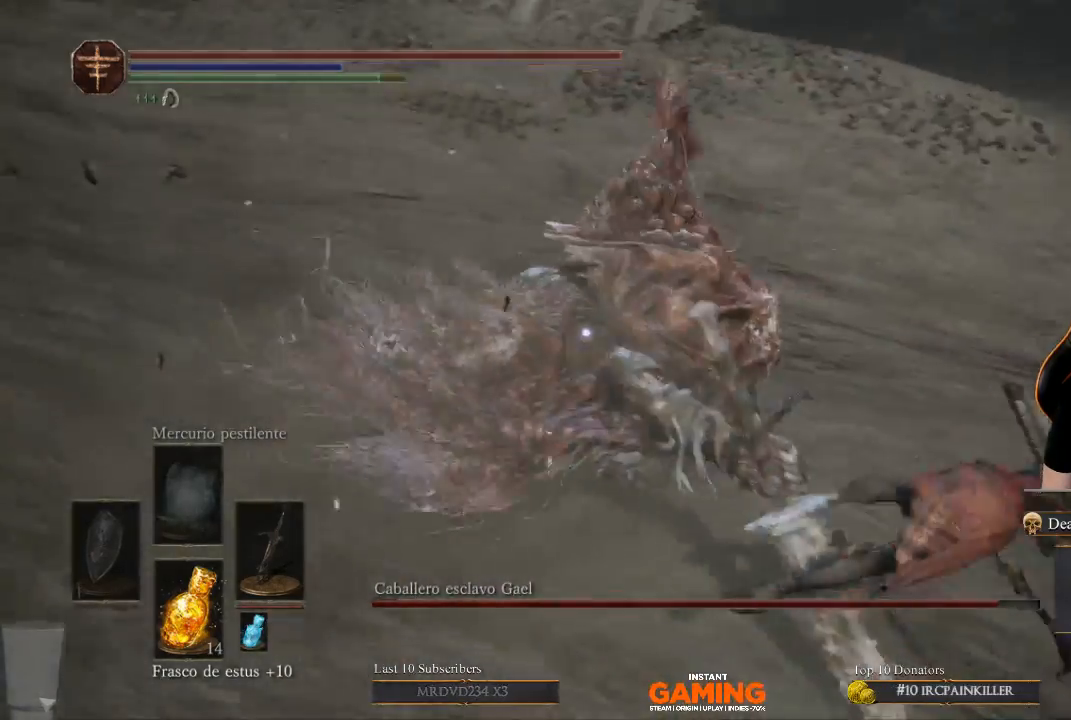
{"buttons": [], "left_stick": "right", "right_stick": "center", "events": [[367, "left_stick", "right"]]}
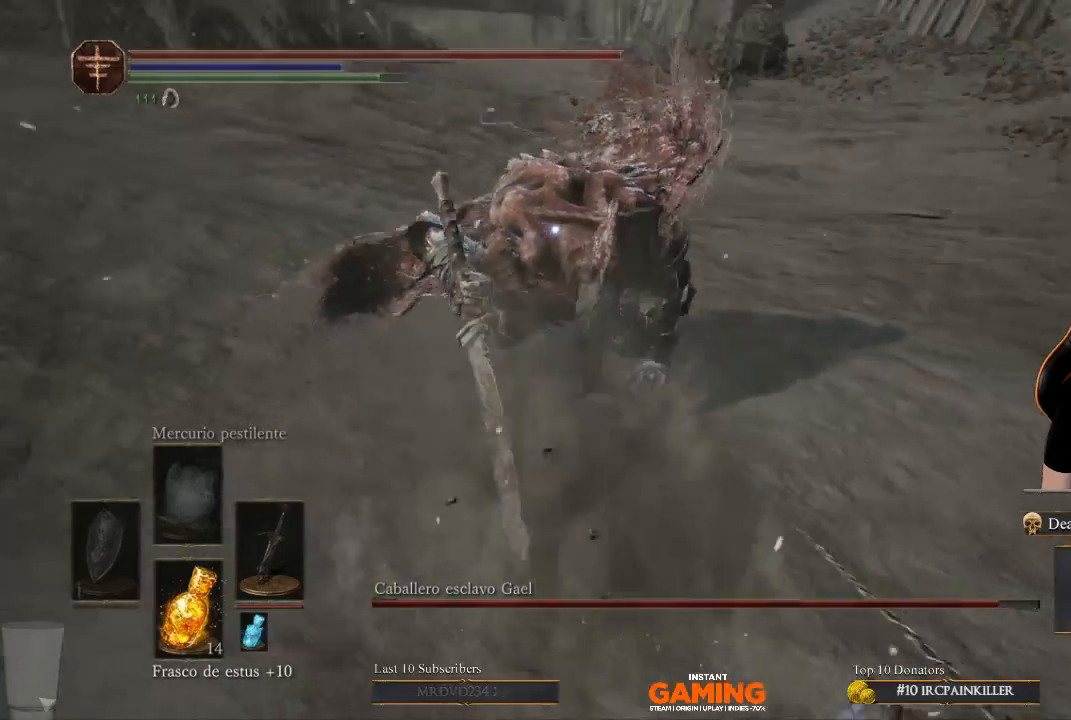
{"buttons": [], "left_stick": "right", "right_stick": "center", "events": []}
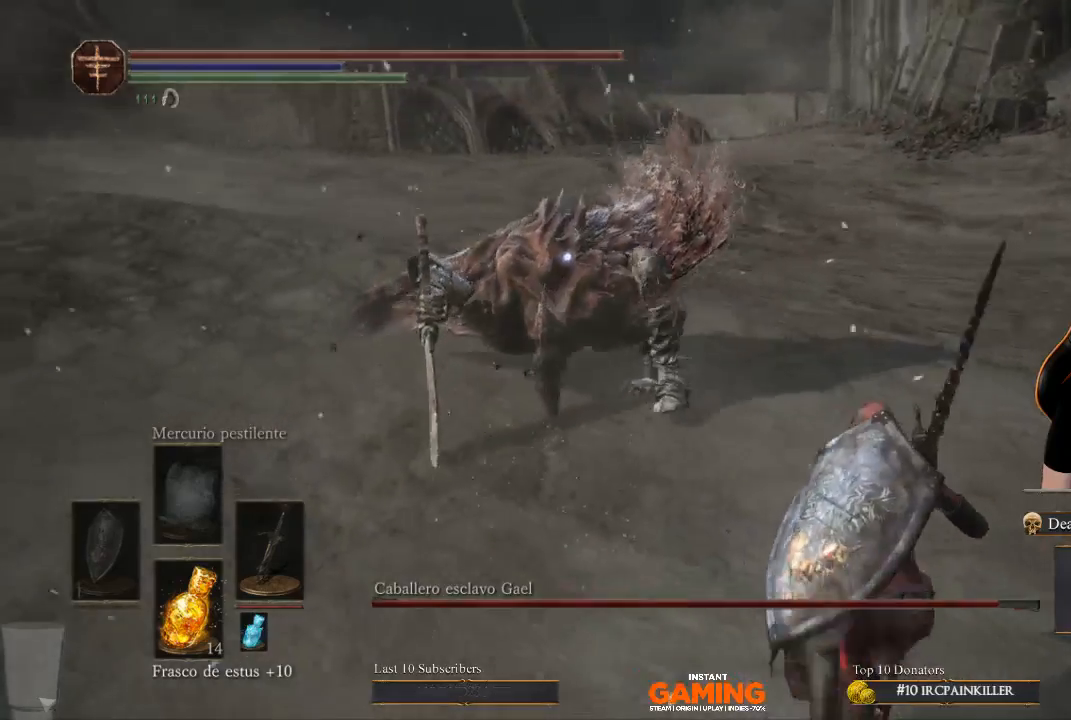
{"buttons": [], "left_stick": "up-right", "right_stick": "center", "events": [[33, "left_stick", "up-right"]]}
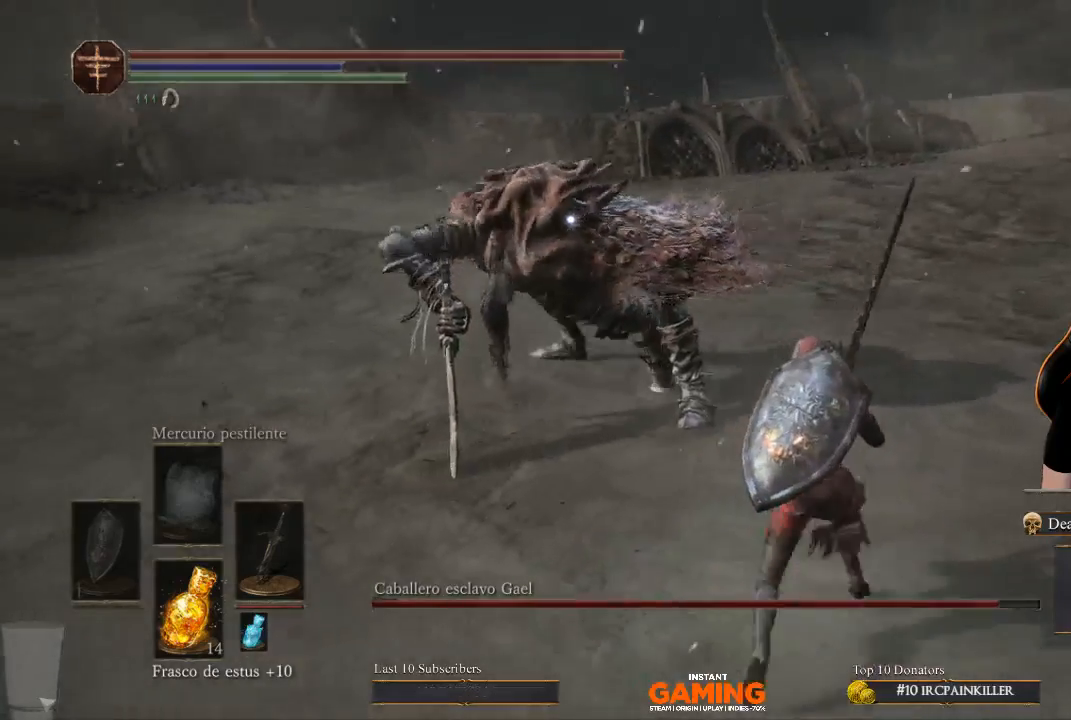
{"buttons": [], "left_stick": "down-right", "right_stick": "center", "events": [[33, "left_stick", "right"], [133, "left_stick", "down-right"]]}
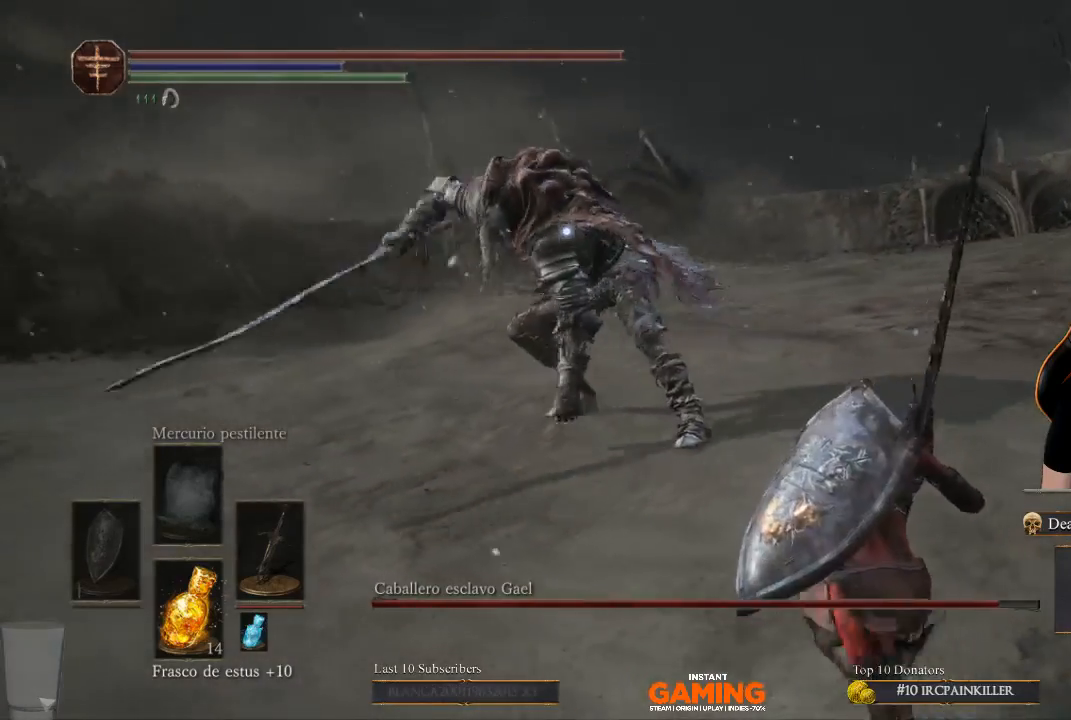
{"buttons": [], "left_stick": "down-right", "right_stick": "center", "events": []}
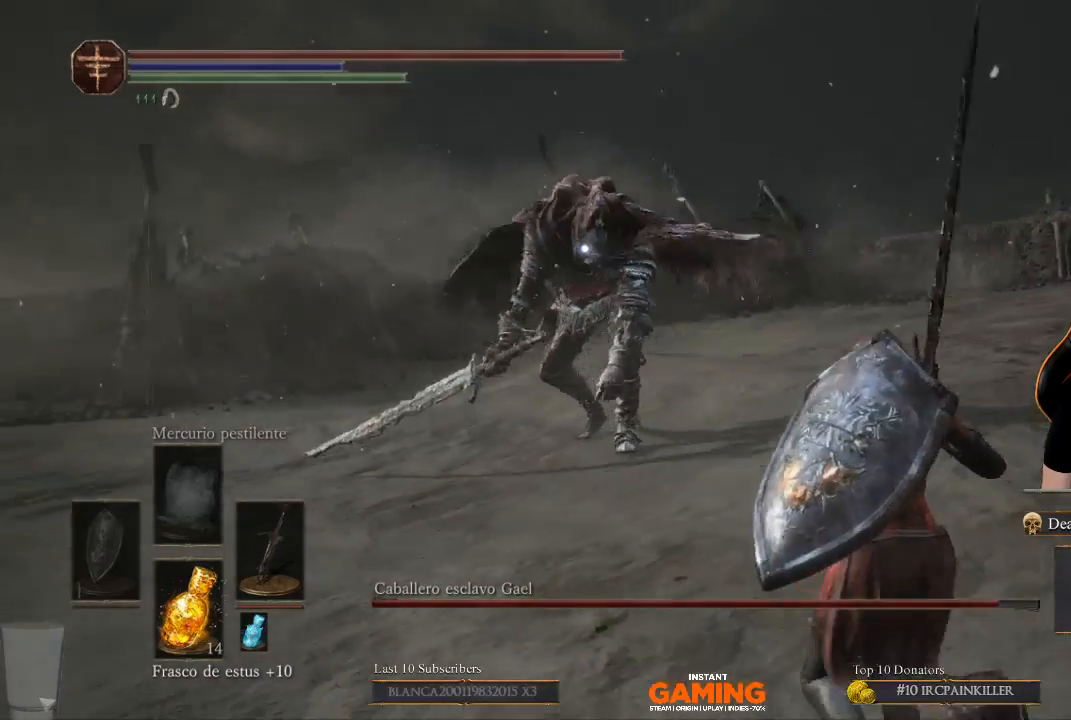
{"buttons": [], "left_stick": "down", "right_stick": "center", "events": [[267, "left_stick", "down"]]}
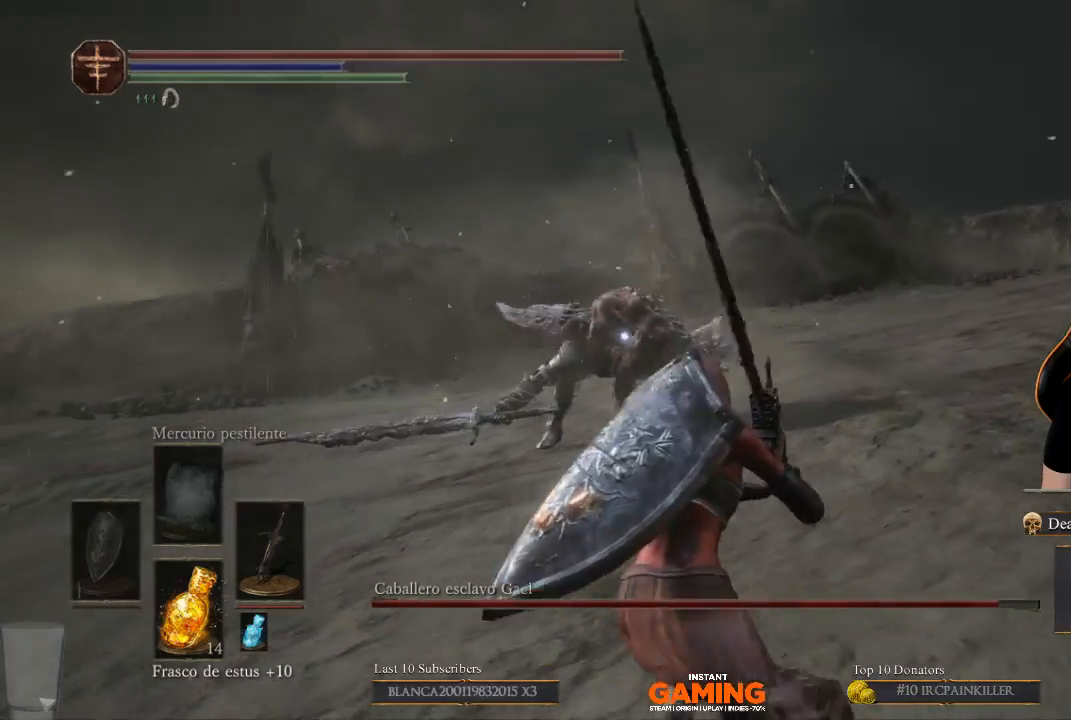
{"buttons": [], "left_stick": "down", "right_stick": "center", "events": []}